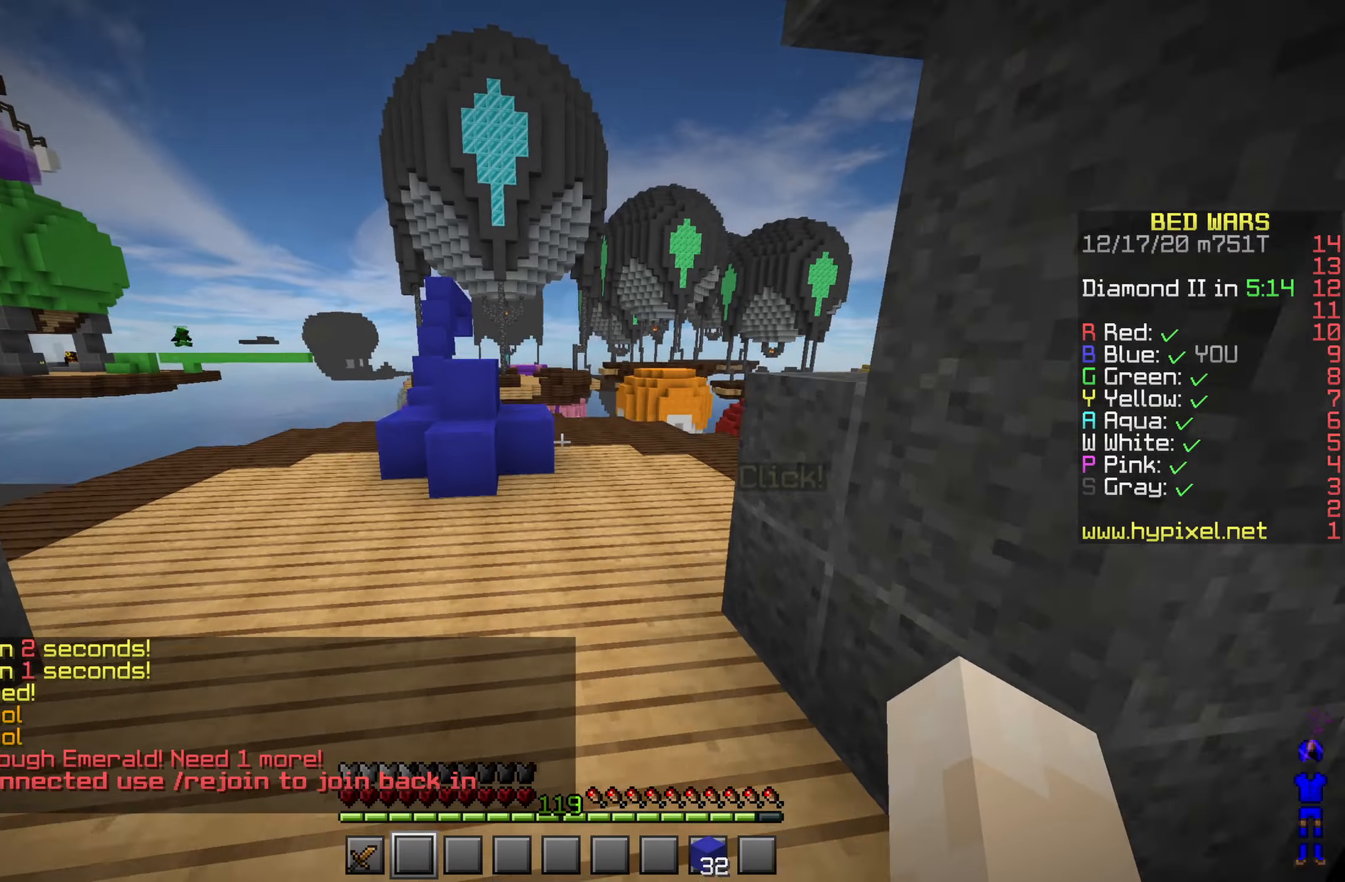
Gameplay with keyboard and mouse; each line is a JSON object with the keys and mouse buttons held at the frame after it. "events" lists presses ("down") and releases ("up") of "a", "d", "s", "shift", "space", "w", "mouse_left" and "mouse_right" between this image and that frame as [ms after this image, input, new state], when the widget could be followed in between. "mouse_left", "mouse_right" = the "left", "right" buttons of the "mouse" list. No other keys are recorded. Fast repeated clicks can show as one long hold. Mouse movement is not recorded.
{"keys": ["a", "w"], "mouse": ["left", "right"], "events": [[100, "a", "down"], [216, "space", "up"], [450, "mouse_right", "down"], [466, "mouse_left", "down"]]}
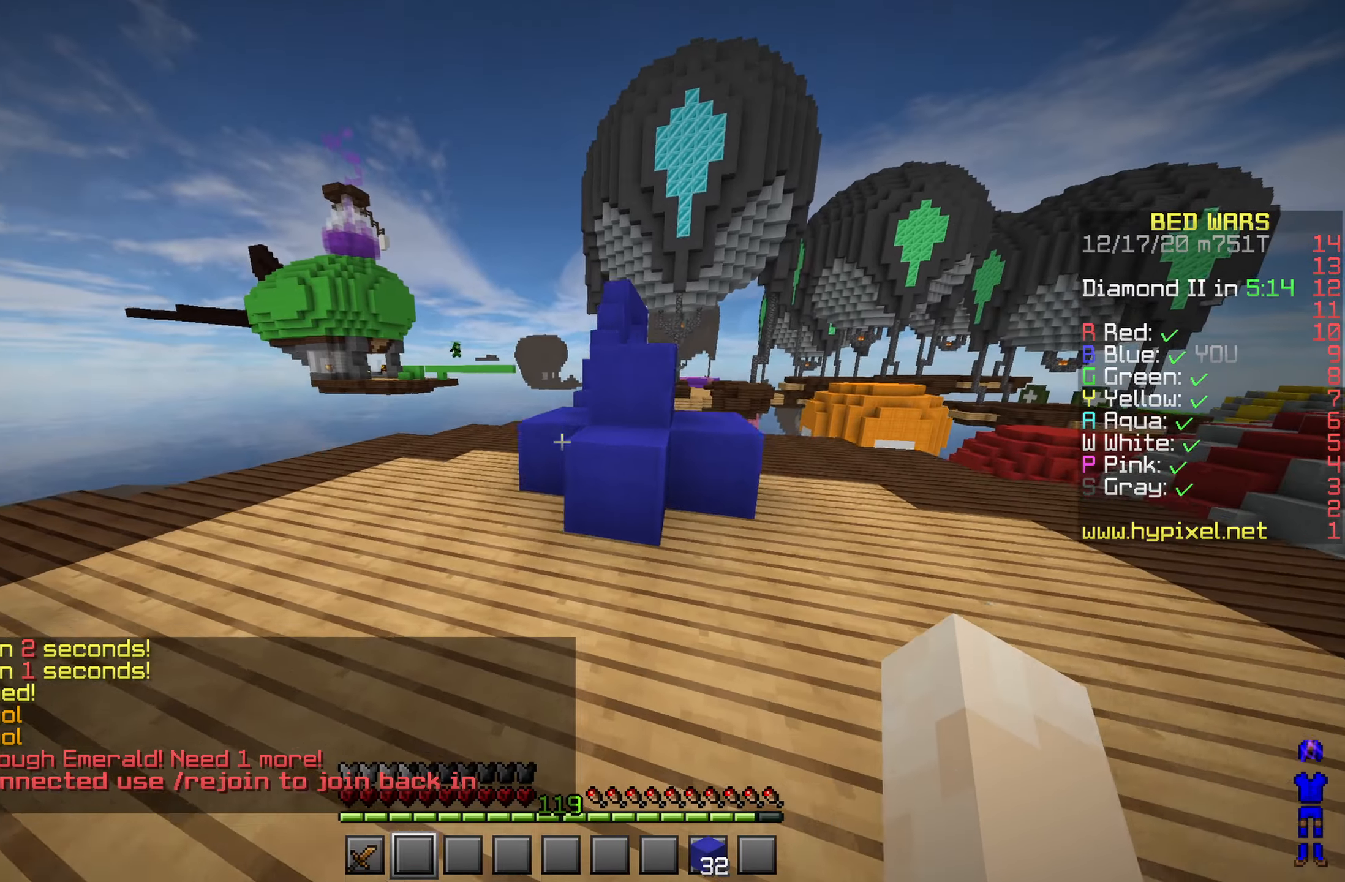
{"keys": ["w"], "mouse": [], "events": [[16, "mouse_left", "up"], [50, "mouse_right", "up"], [150, "mouse_left", "down"], [250, "mouse_left", "up"], [316, "a", "up"]]}
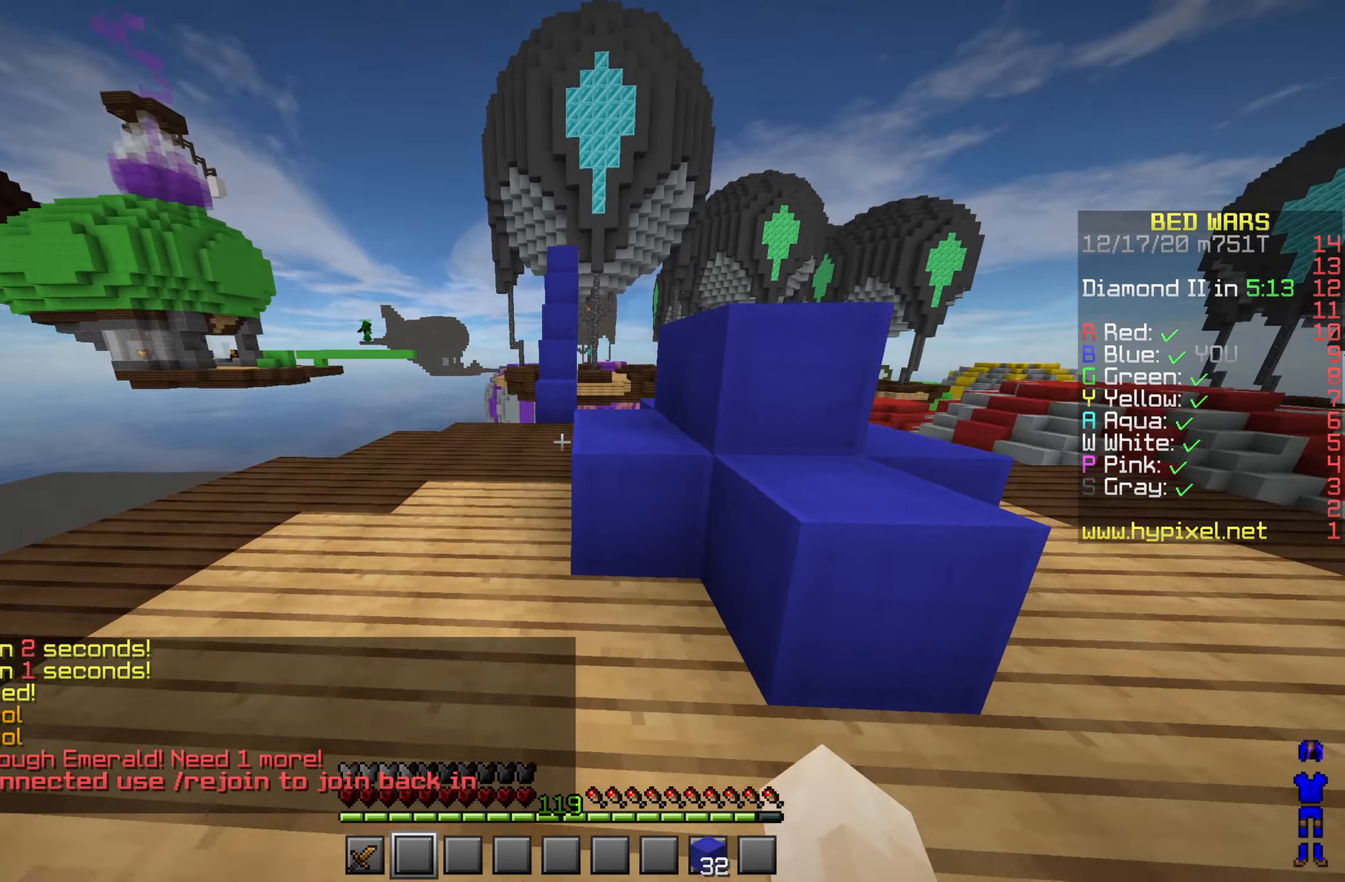
{"keys": ["w"], "mouse": [], "events": [[50, "space", "down"], [233, "d", "down"], [250, "mouse_left", "down"], [316, "mouse_left", "up"], [316, "space", "up"], [433, "d", "up"]]}
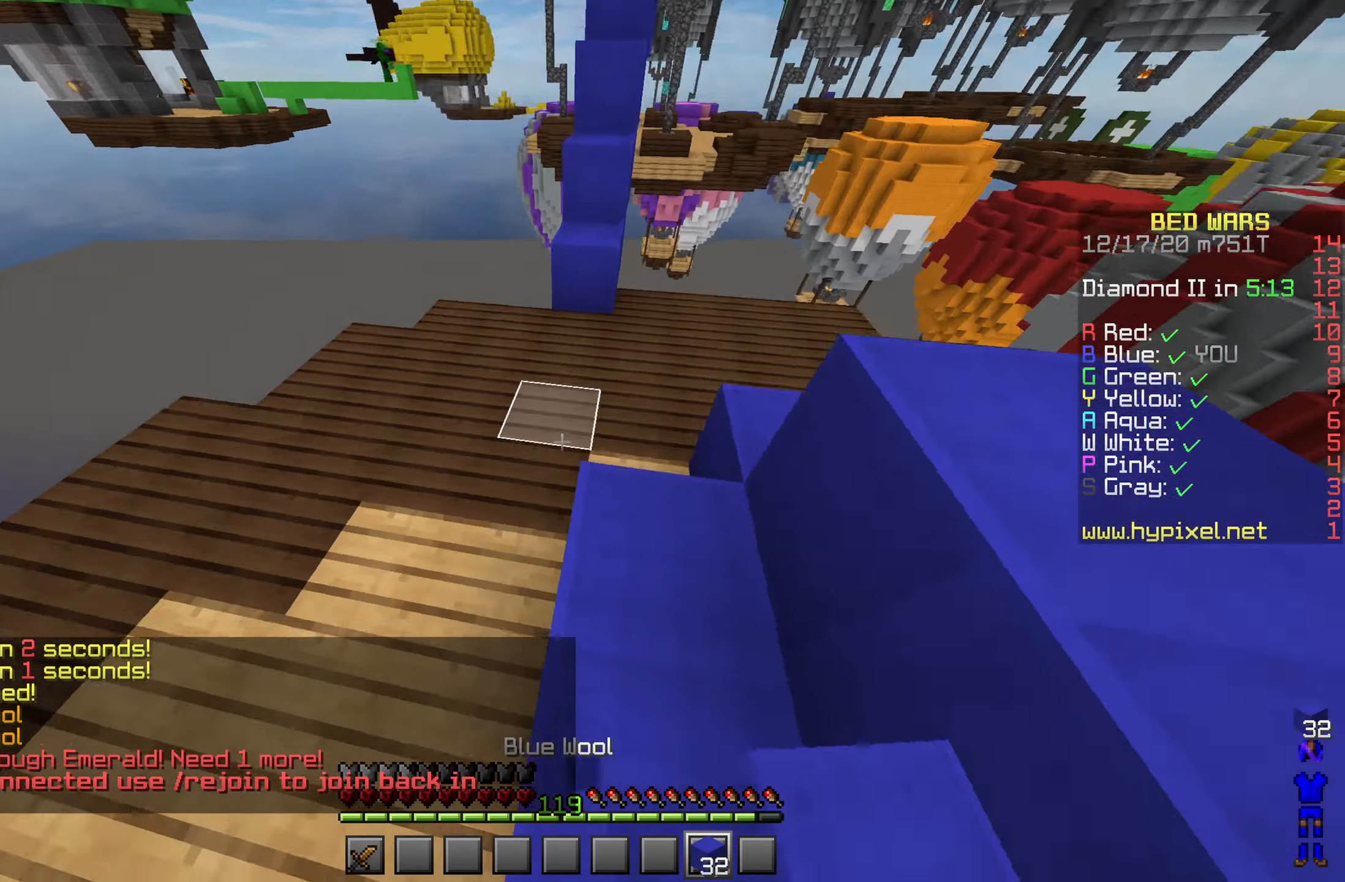
{"keys": ["space", "w"], "mouse": [], "events": [[200, "space", "down"], [283, "mouse_right", "down"], [350, "mouse_right", "up"], [400, "mouse_right", "down"], [483, "mouse_right", "up"]]}
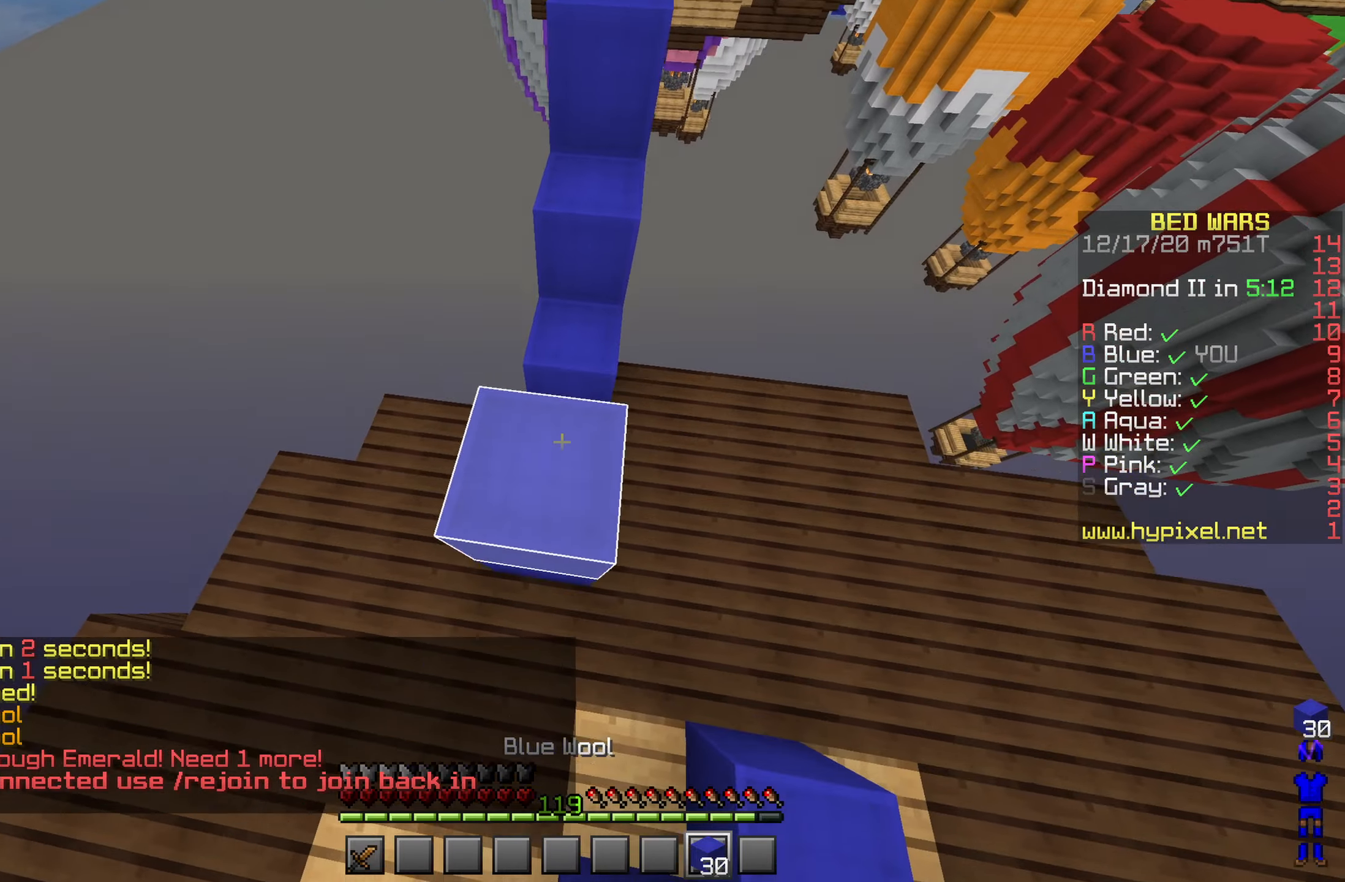
{"keys": ["space", "w"], "mouse": ["right"], "events": [[367, "mouse_right", "down"], [417, "mouse_right", "up"], [450, "mouse_right", "down"]]}
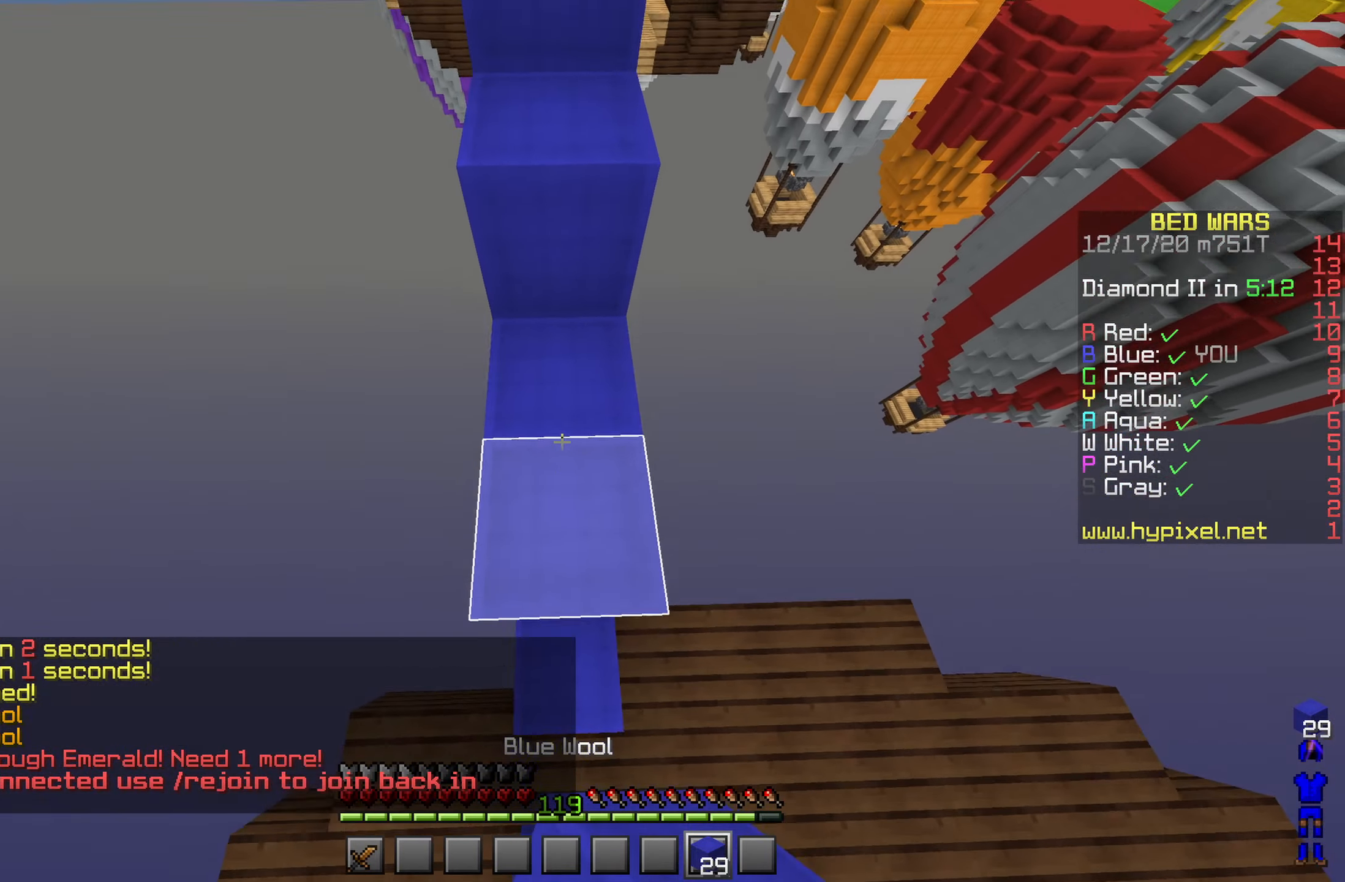
{"keys": ["space", "w"], "mouse": [], "events": [[67, "mouse_right", "up"], [217, "mouse_left", "down"], [317, "mouse_left", "up"], [417, "mouse_left", "down"], [500, "mouse_left", "up"]]}
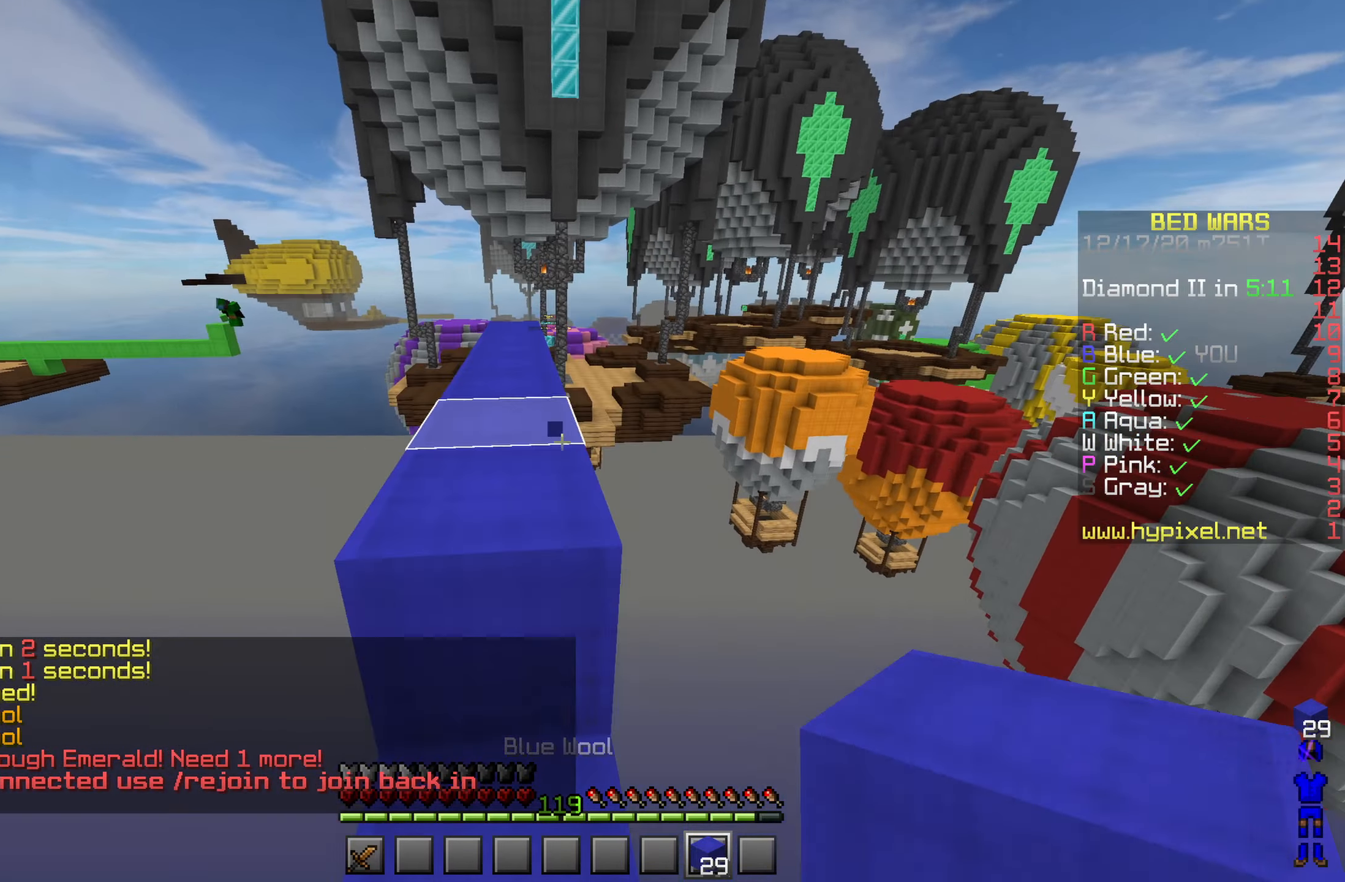
{"keys": ["space", "w"], "mouse": [], "events": []}
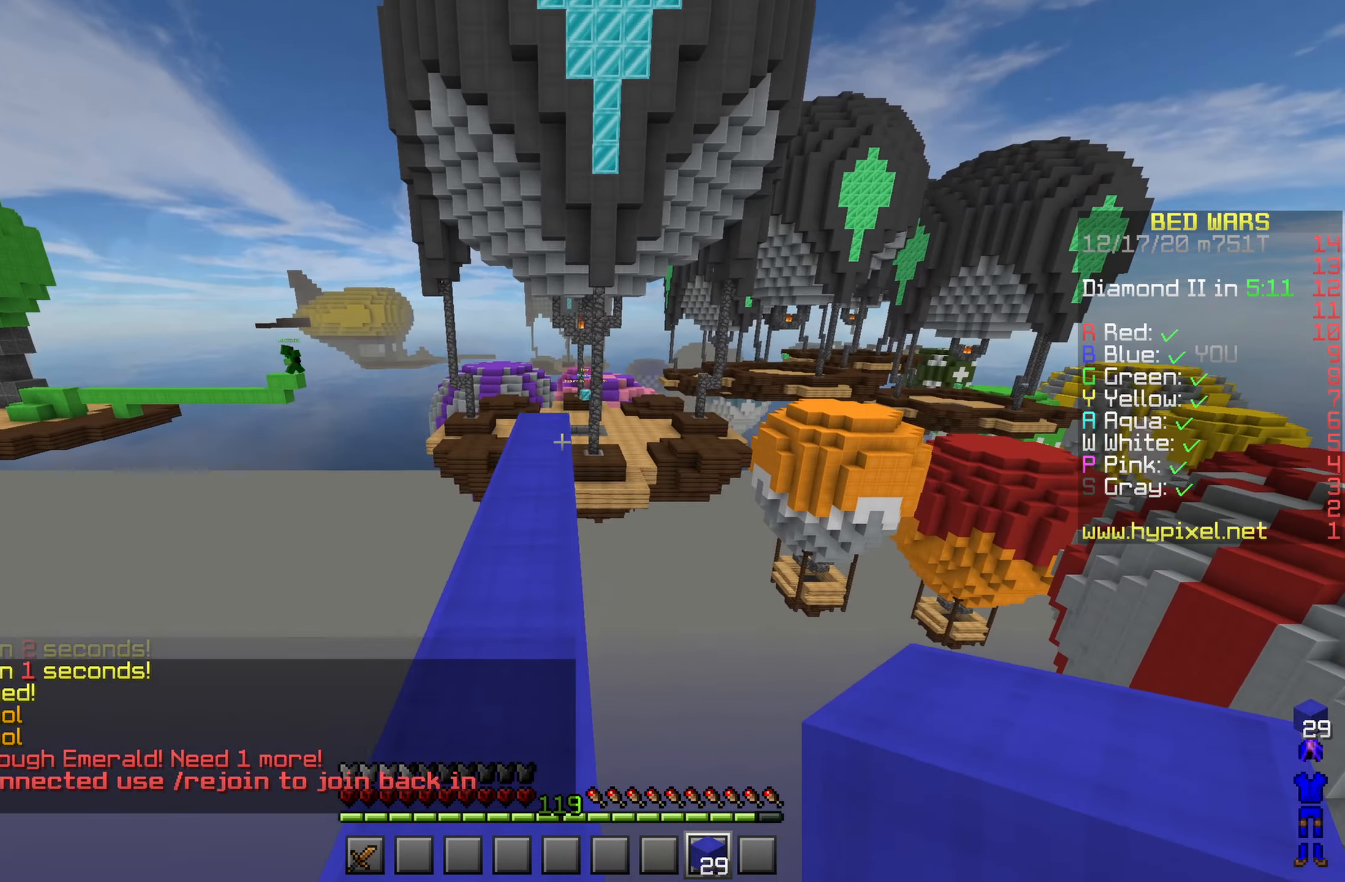
{"keys": ["space", "w"], "mouse": [], "events": [[417, "mouse_left", "down"], [500, "mouse_left", "up"]]}
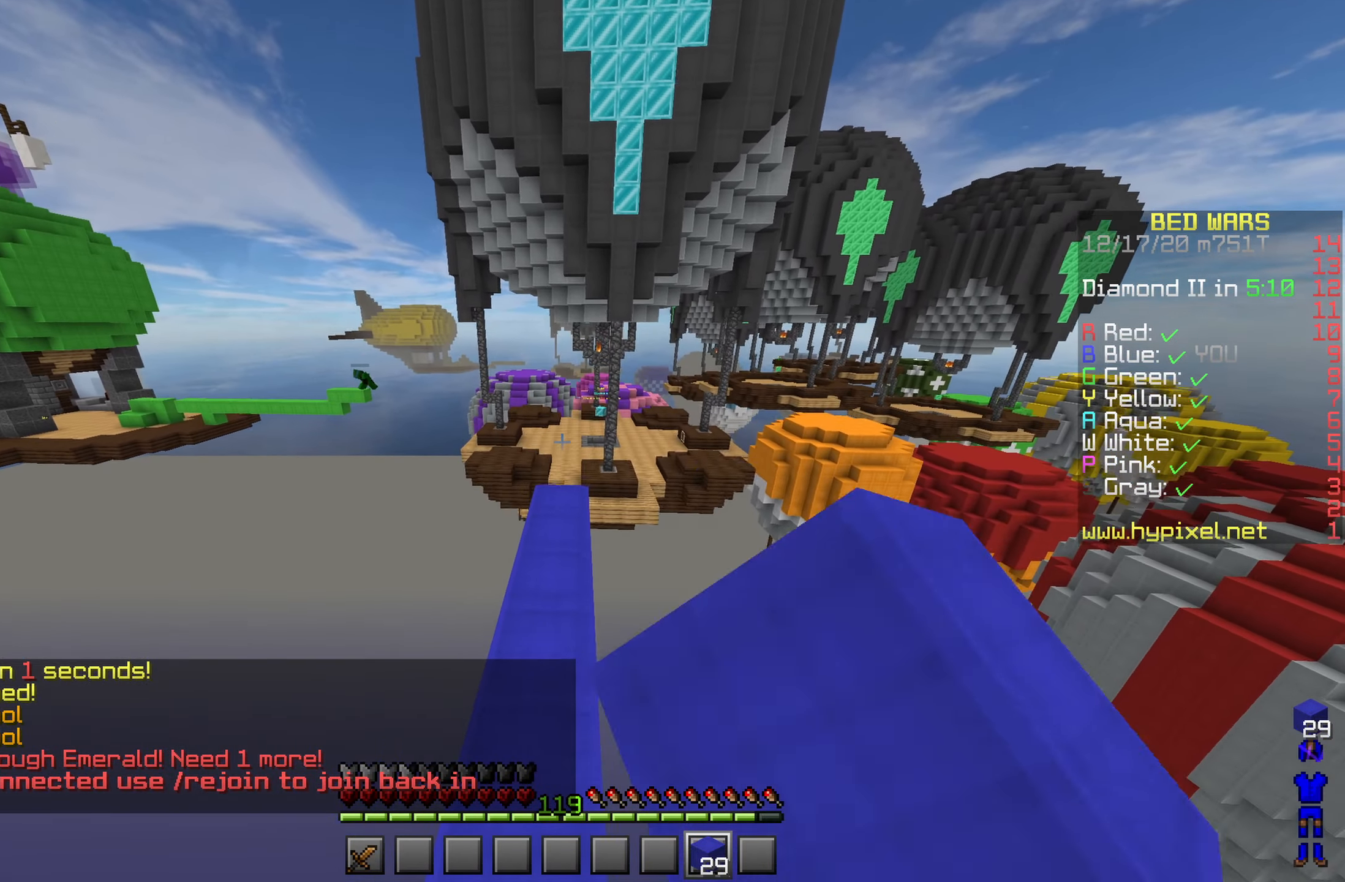
{"keys": ["w"], "mouse": [], "events": [[383, "space", "up"]]}
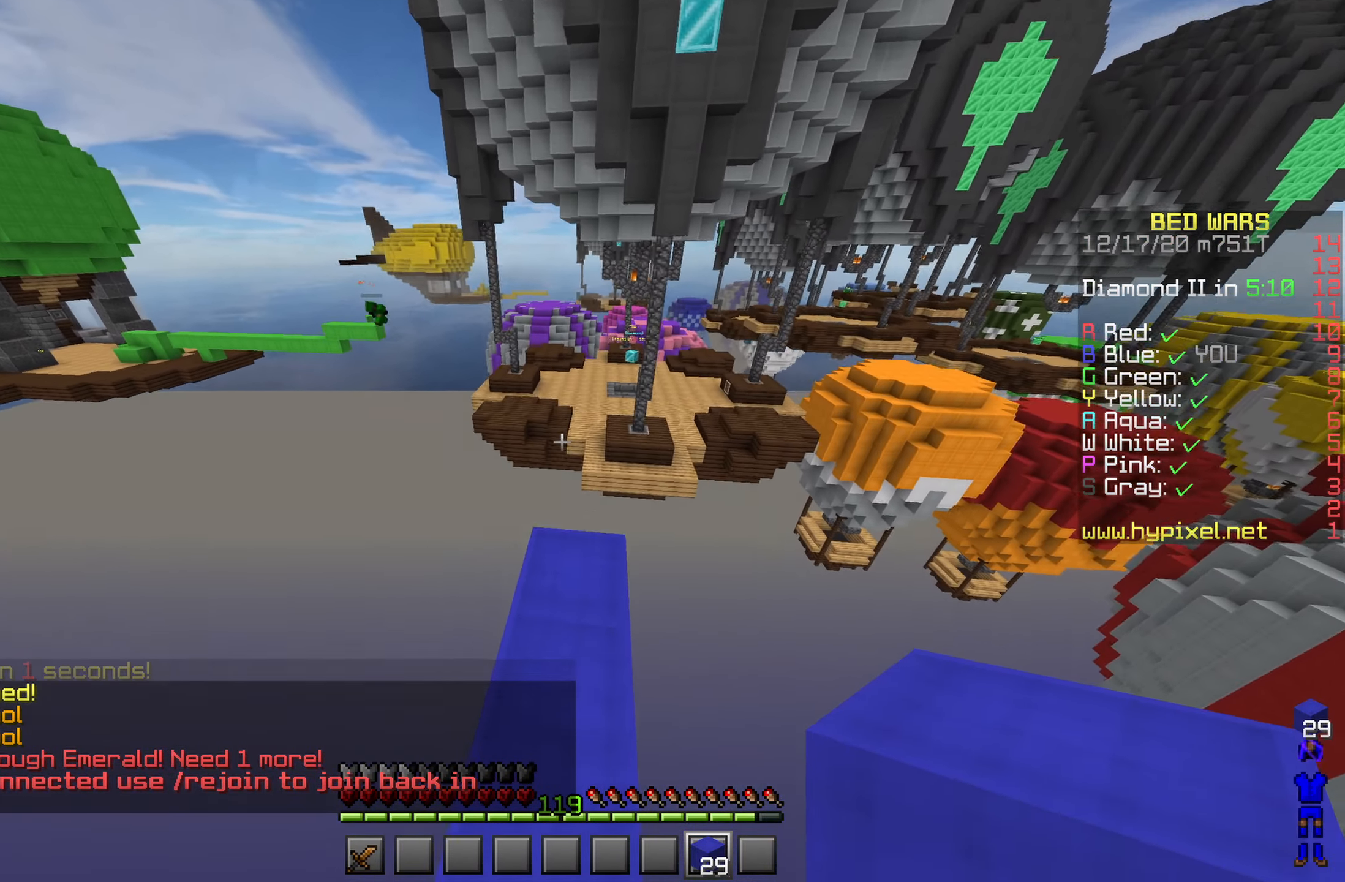
{"keys": ["a", "s", "shift"], "mouse": ["right"], "events": [[117, "mouse_left", "down"], [233, "a", "down"], [233, "mouse_left", "up"], [267, "shift", "down"], [300, "w", "up"], [317, "mouse_right", "down"], [417, "mouse_right", "up"], [433, "s", "down"], [450, "mouse_right", "down"]]}
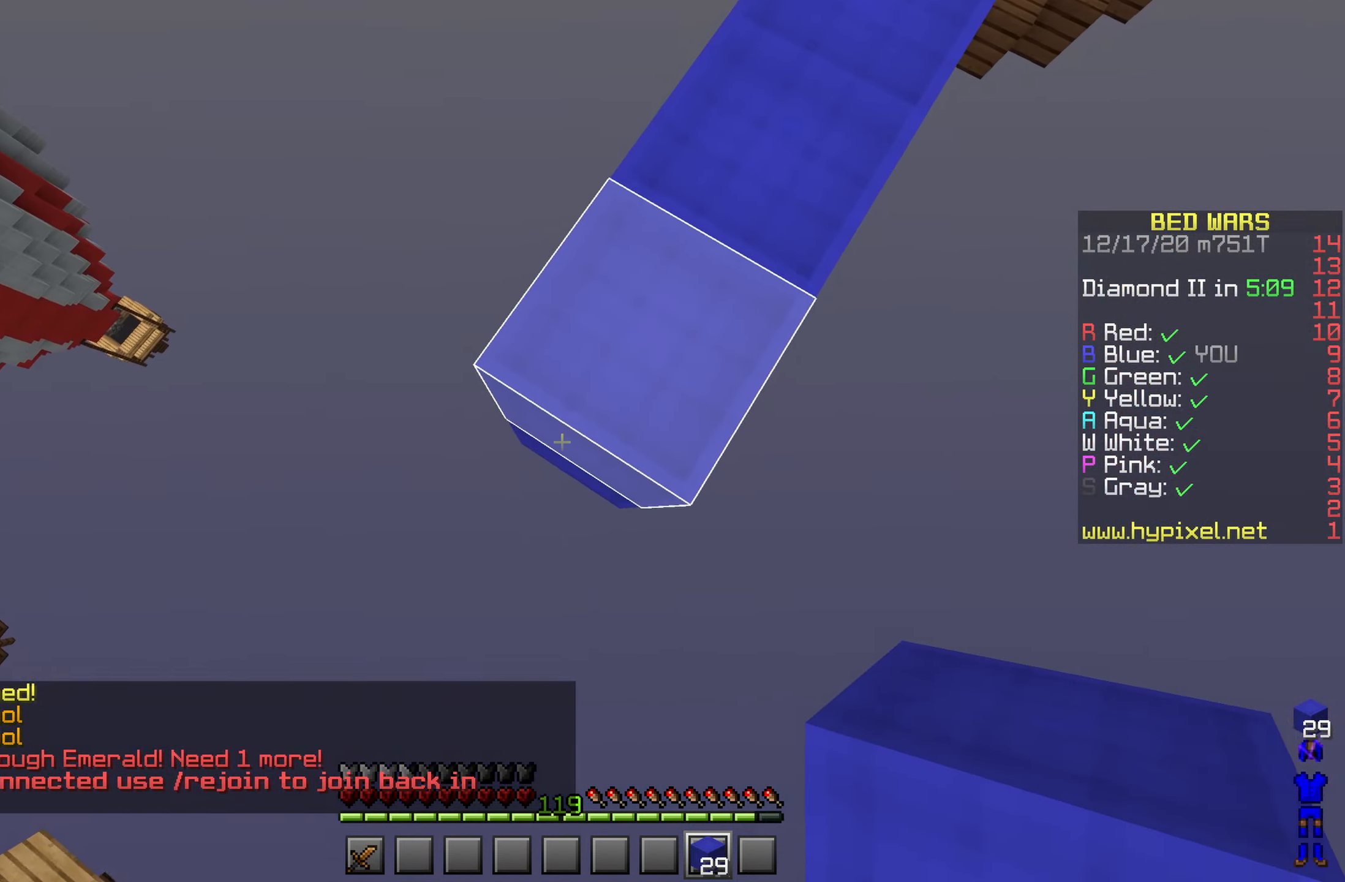
{"keys": ["a", "s", "shift"], "mouse": ["right"], "events": [[17, "d", "down"], [117, "mouse_right", "up"], [267, "d", "up"], [450, "mouse_right", "down"]]}
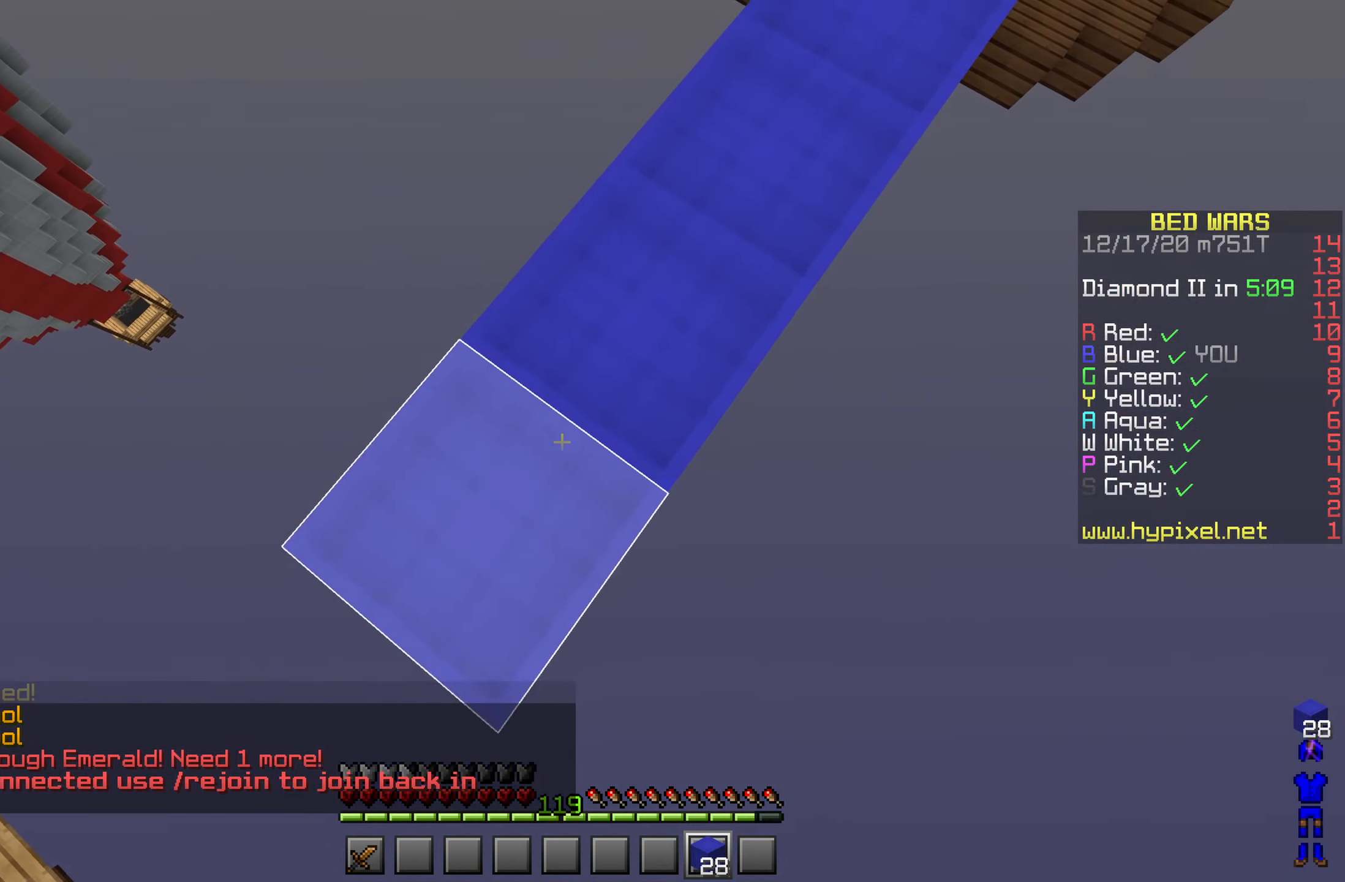
{"keys": ["a", "s"], "mouse": [], "events": [[17, "shift", "up"], [100, "mouse_right", "up"], [200, "shift", "down"], [350, "mouse_right", "down"], [433, "shift", "up"], [450, "mouse_right", "up"]]}
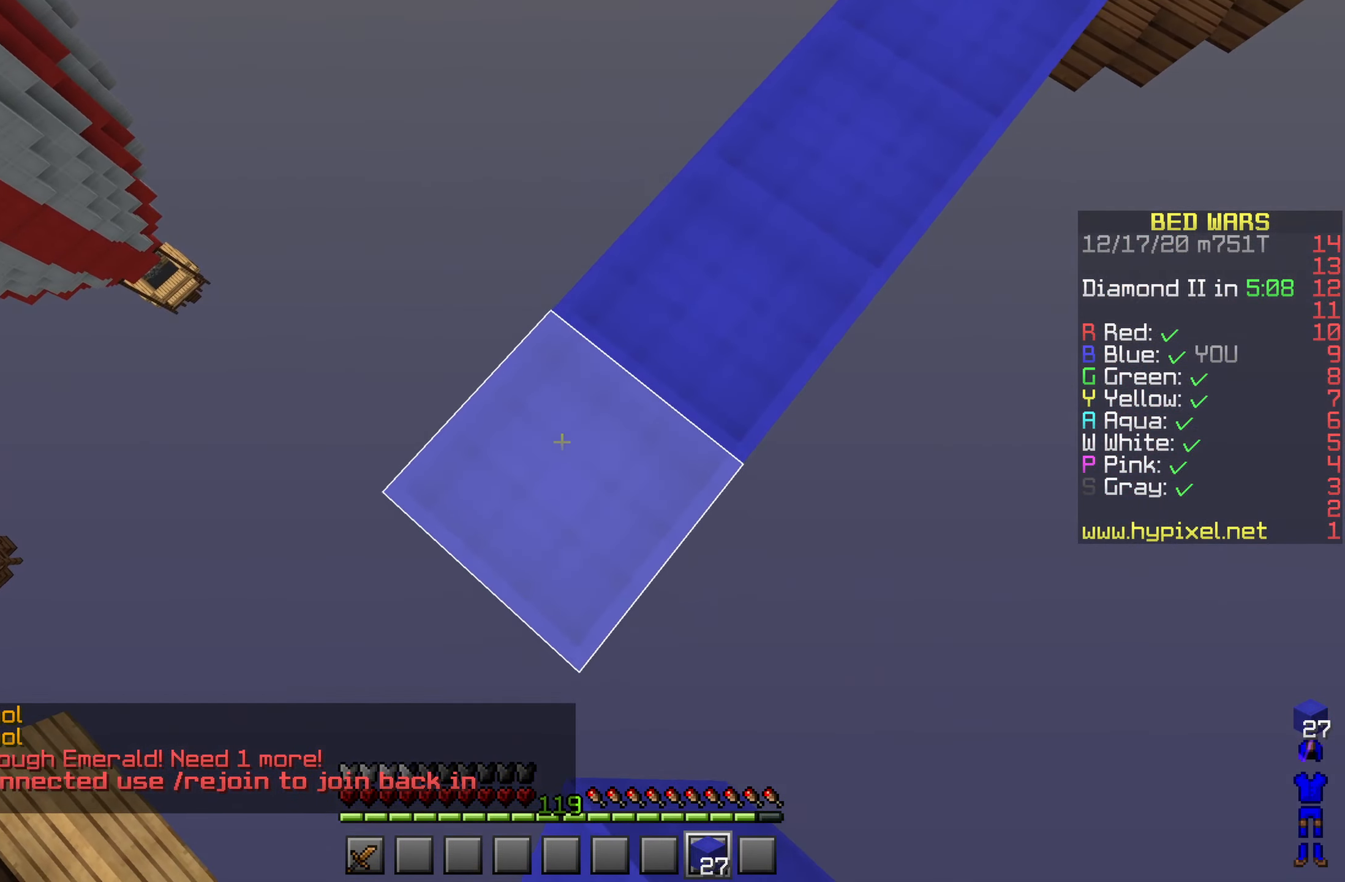
{"keys": ["a", "s", "shift"], "mouse": [], "events": [[100, "shift", "down"], [217, "mouse_right", "down"], [300, "shift", "up"], [350, "mouse_right", "up"], [483, "shift", "down"]]}
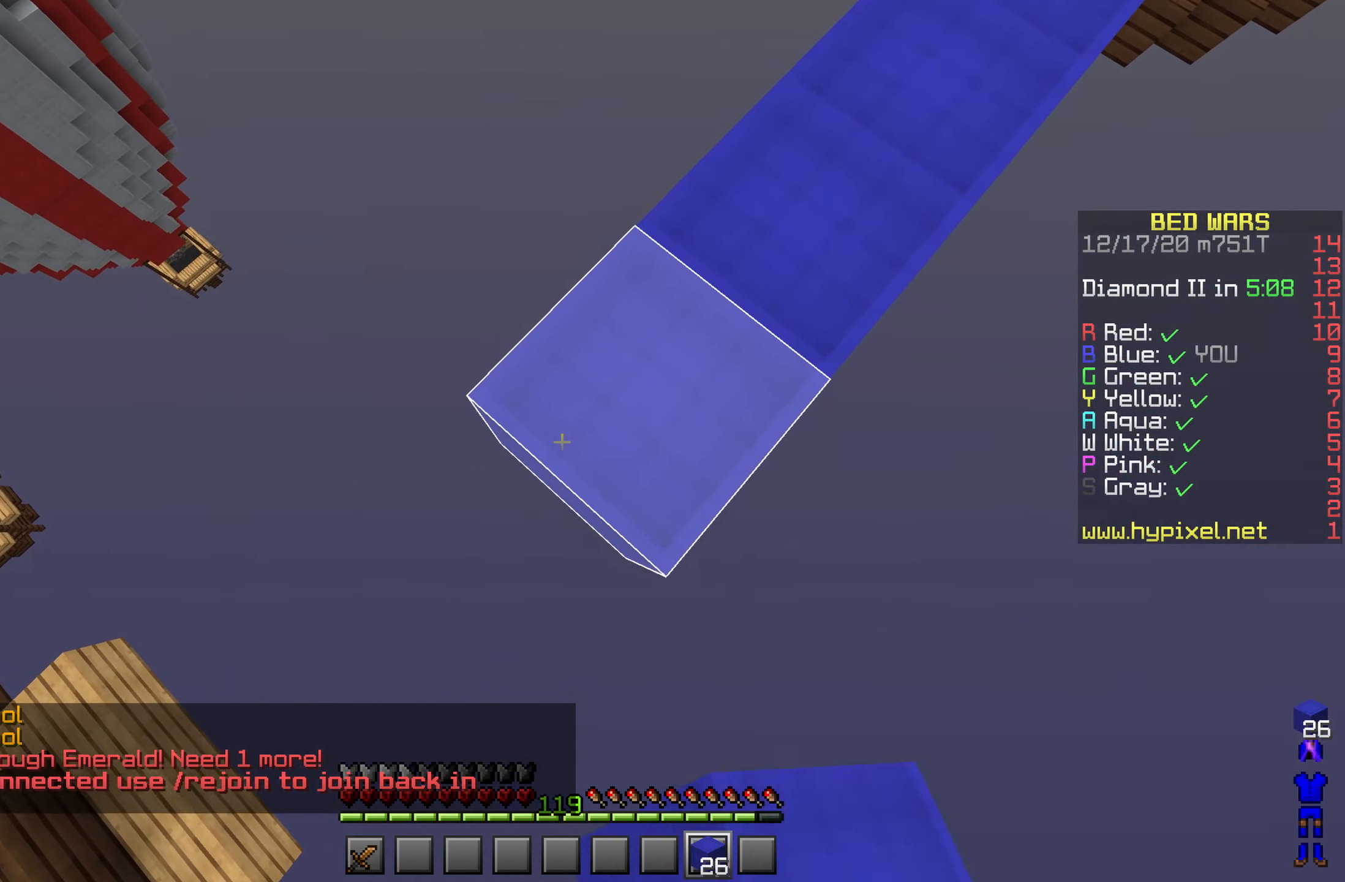
{"keys": ["a", "s", "shift"], "mouse": ["right"], "events": [[100, "mouse_right", "down"], [200, "shift", "up"], [234, "mouse_right", "up"], [384, "shift", "down"], [484, "mouse_right", "down"]]}
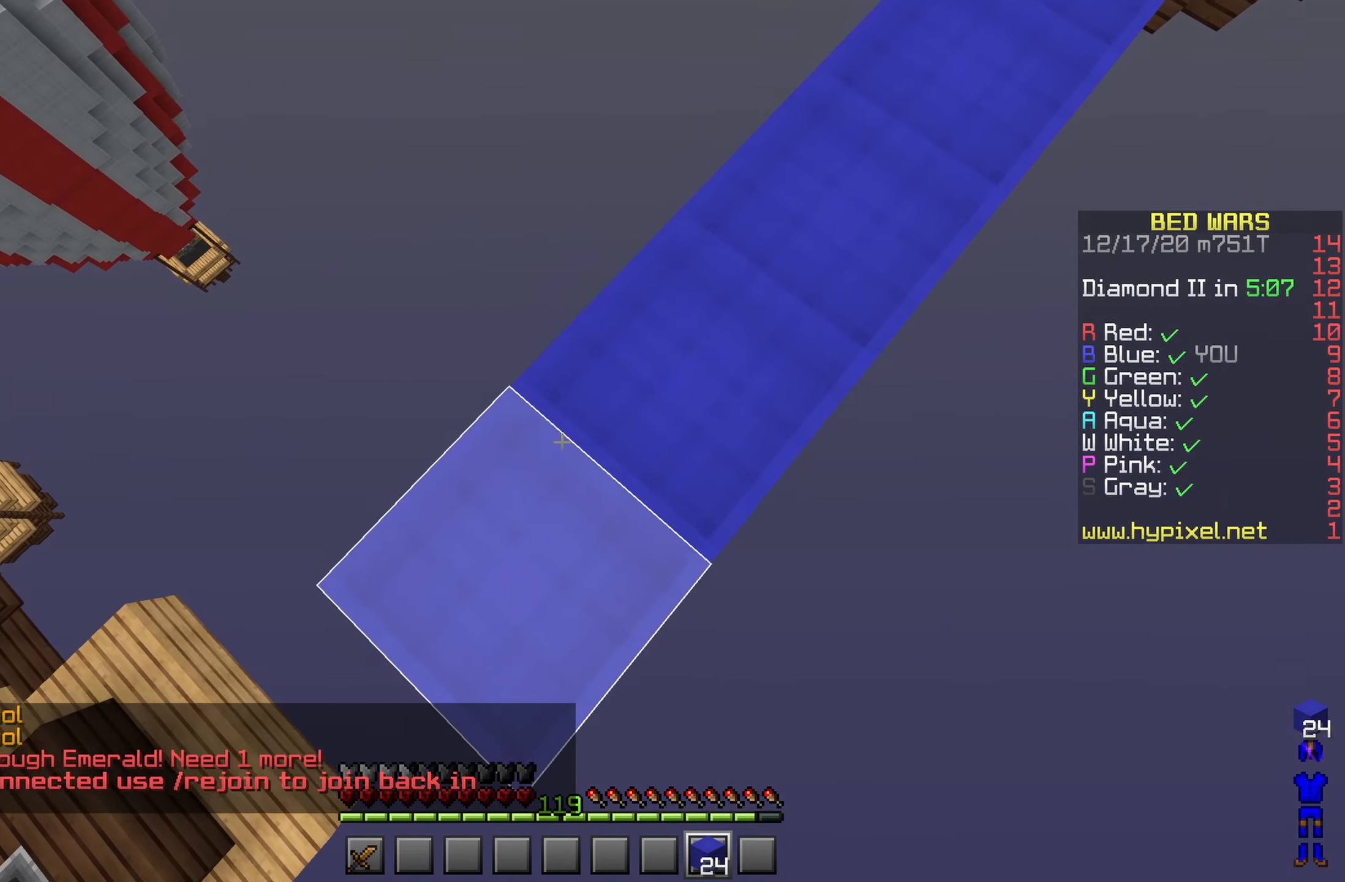
{"keys": ["a", "s"], "mouse": [], "events": [[84, "shift", "up"], [100, "mouse_right", "up"], [250, "shift", "down"], [350, "mouse_right", "down"], [450, "shift", "up"], [467, "mouse_right", "up"]]}
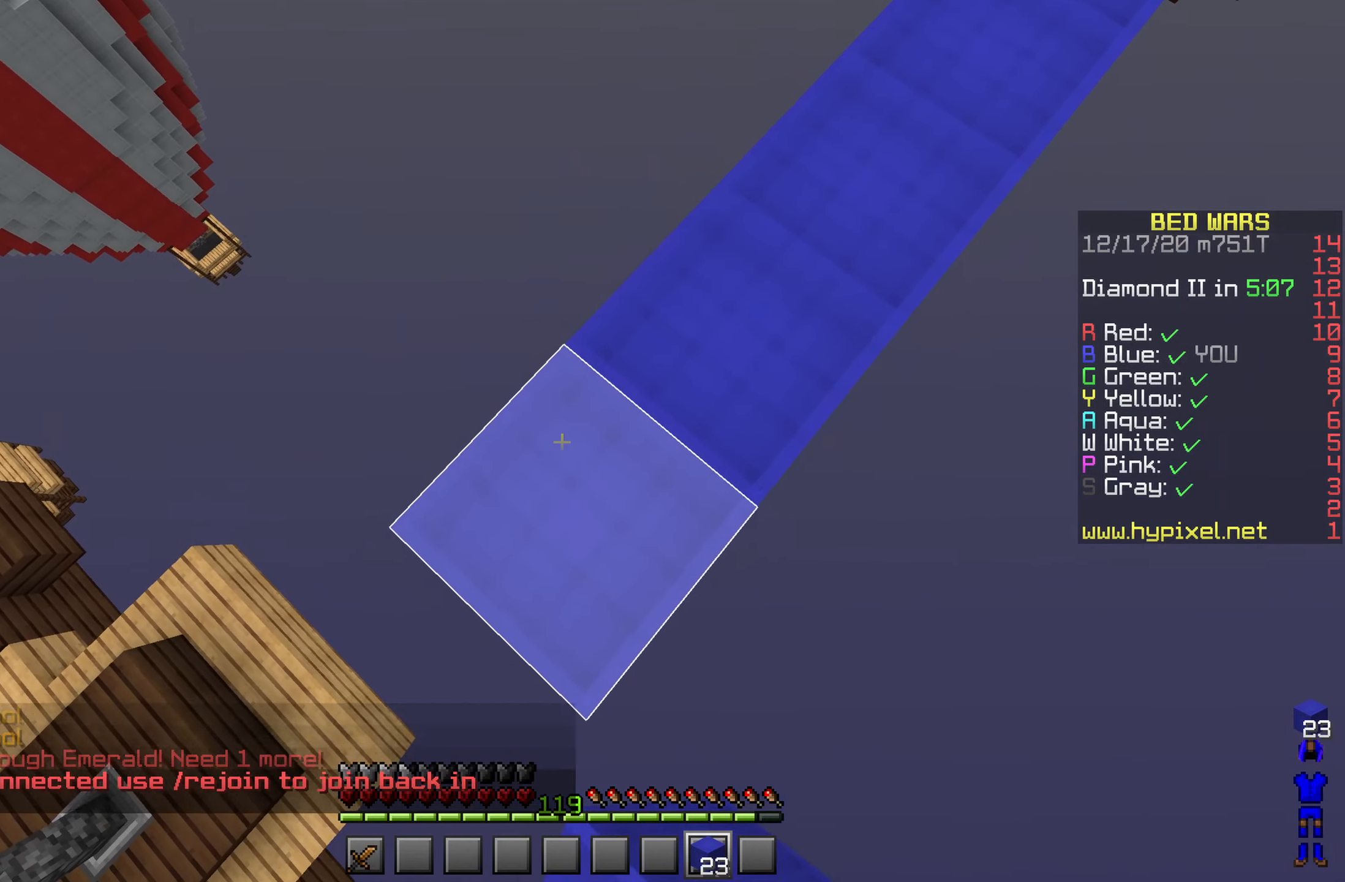
{"keys": ["a", "d", "s"], "mouse": [], "events": [[134, "shift", "down"], [217, "mouse_right", "down"], [300, "d", "down"], [317, "mouse_right", "up"], [350, "shift", "up"]]}